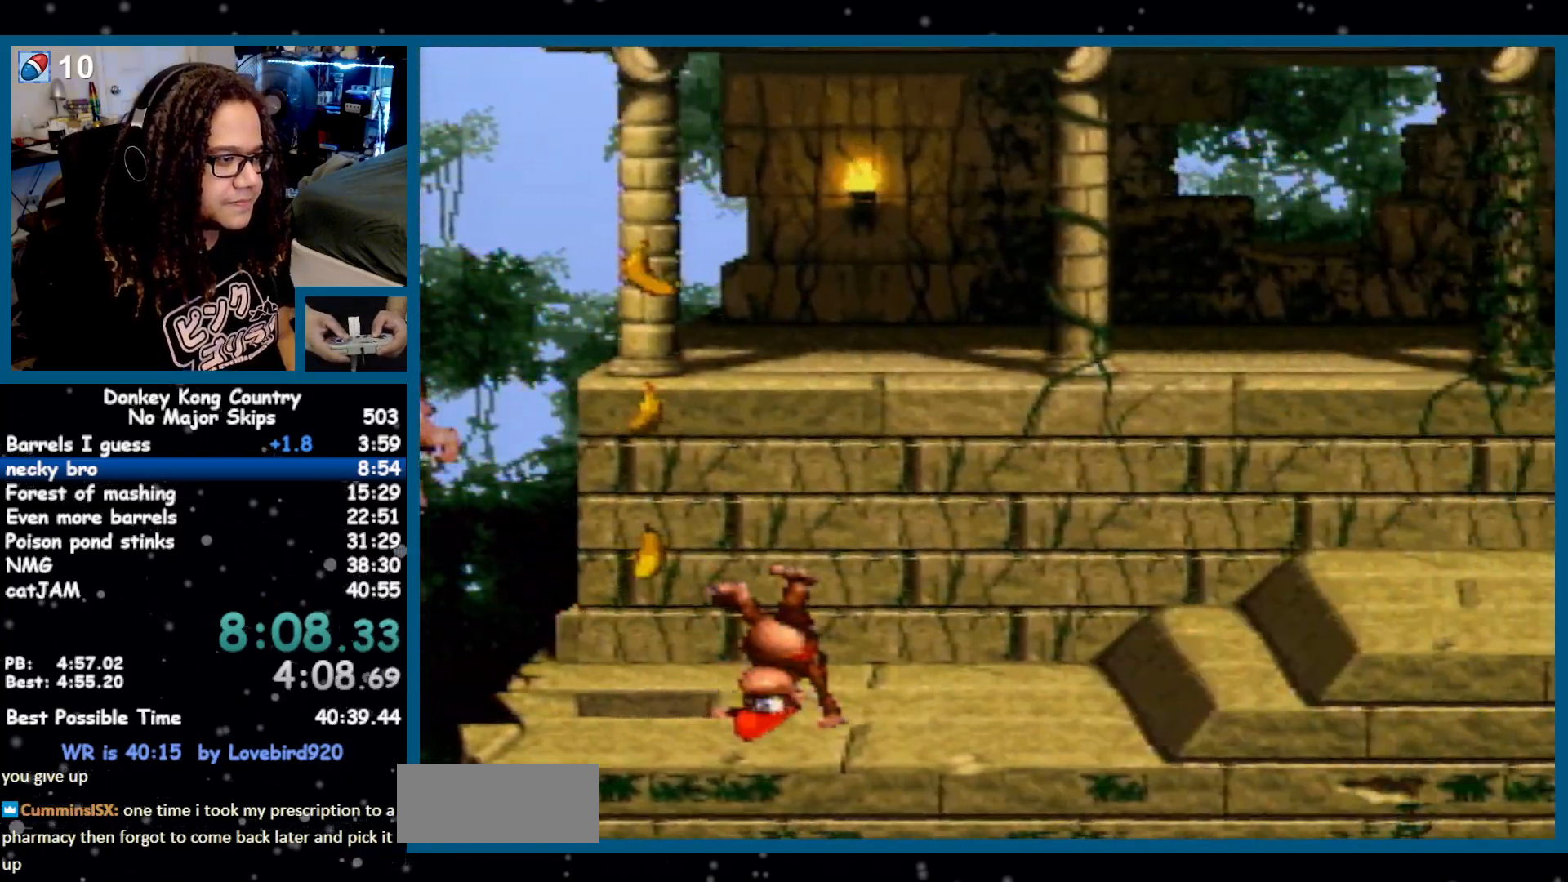
Gameplay with a controller (Nintendo layout); each line is a JSON object with the inputs held at the frame after it (dt_ms = milliseconds from this image to that frame). "events" lists button and stick changes between this image and that frame as [ms after this image, input, new state], when the widget could be followed in between. Not read: L1 L3 R1 R3.
{"dt_ms": 1000, "buttons": ["Y", "DPAD_RIGHT"]}
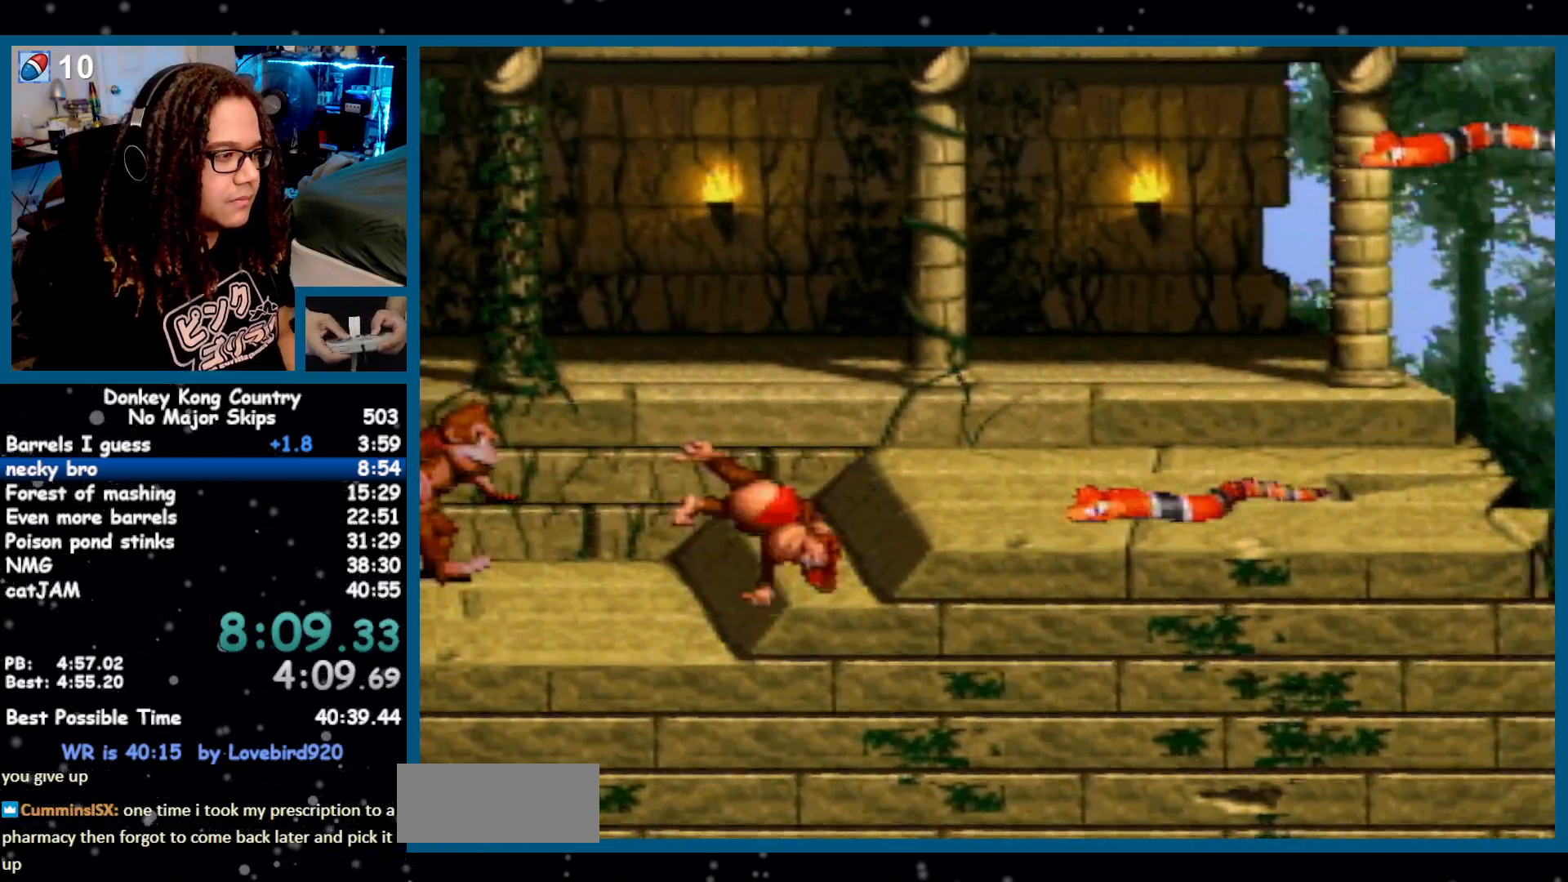
{"dt_ms": 1000, "buttons": ["B", "Y", "DPAD_RIGHT"]}
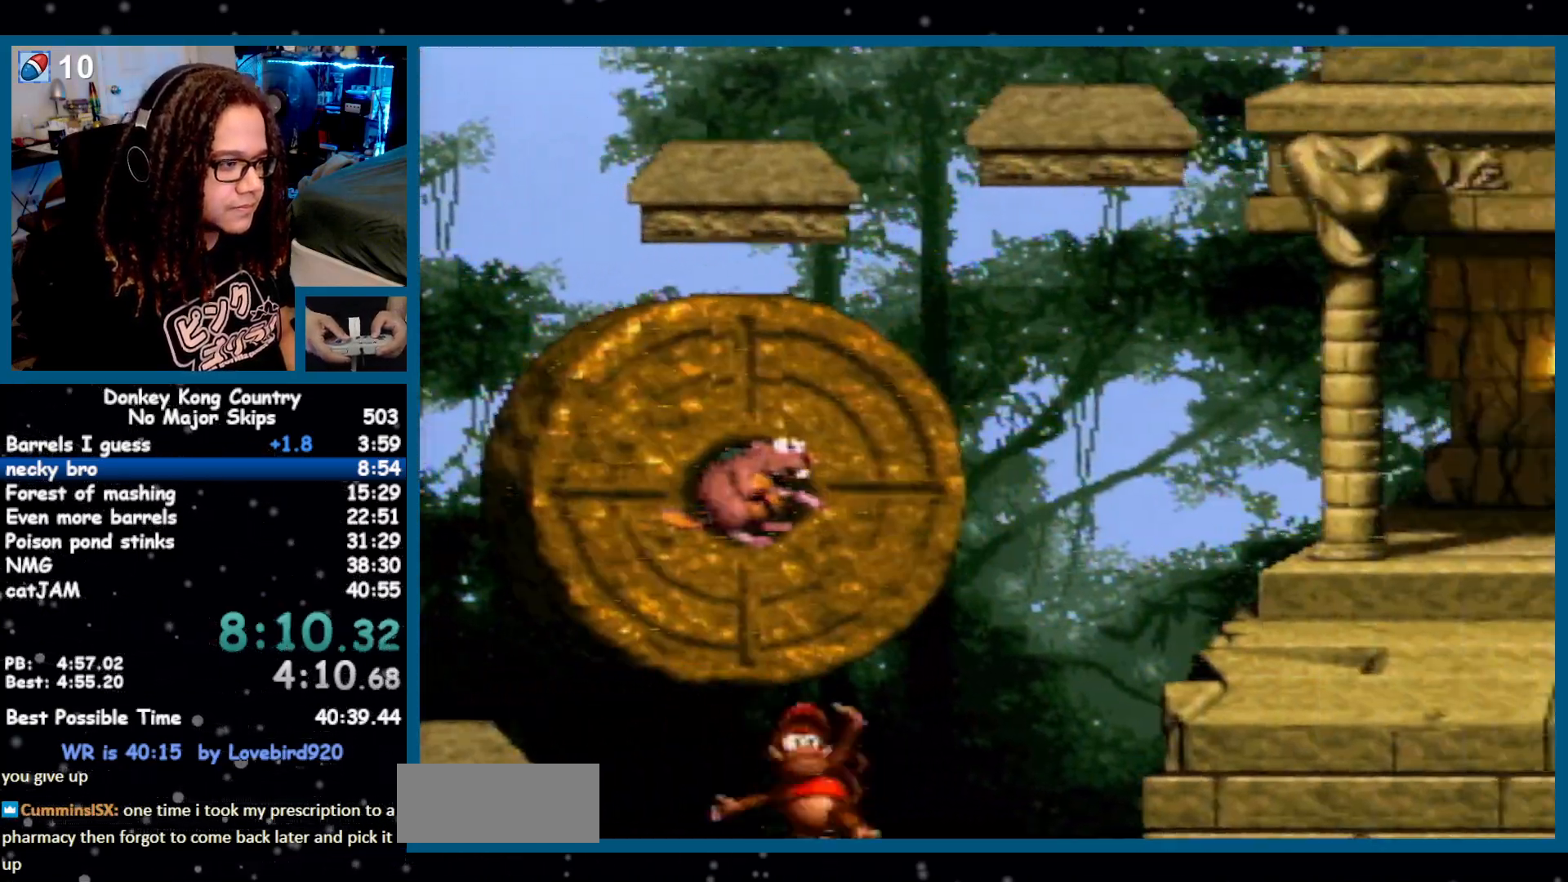
{"dt_ms": 500, "buttons": ["Y", "DPAD_RIGHT"], "events": [[400, "B", "up"]]}
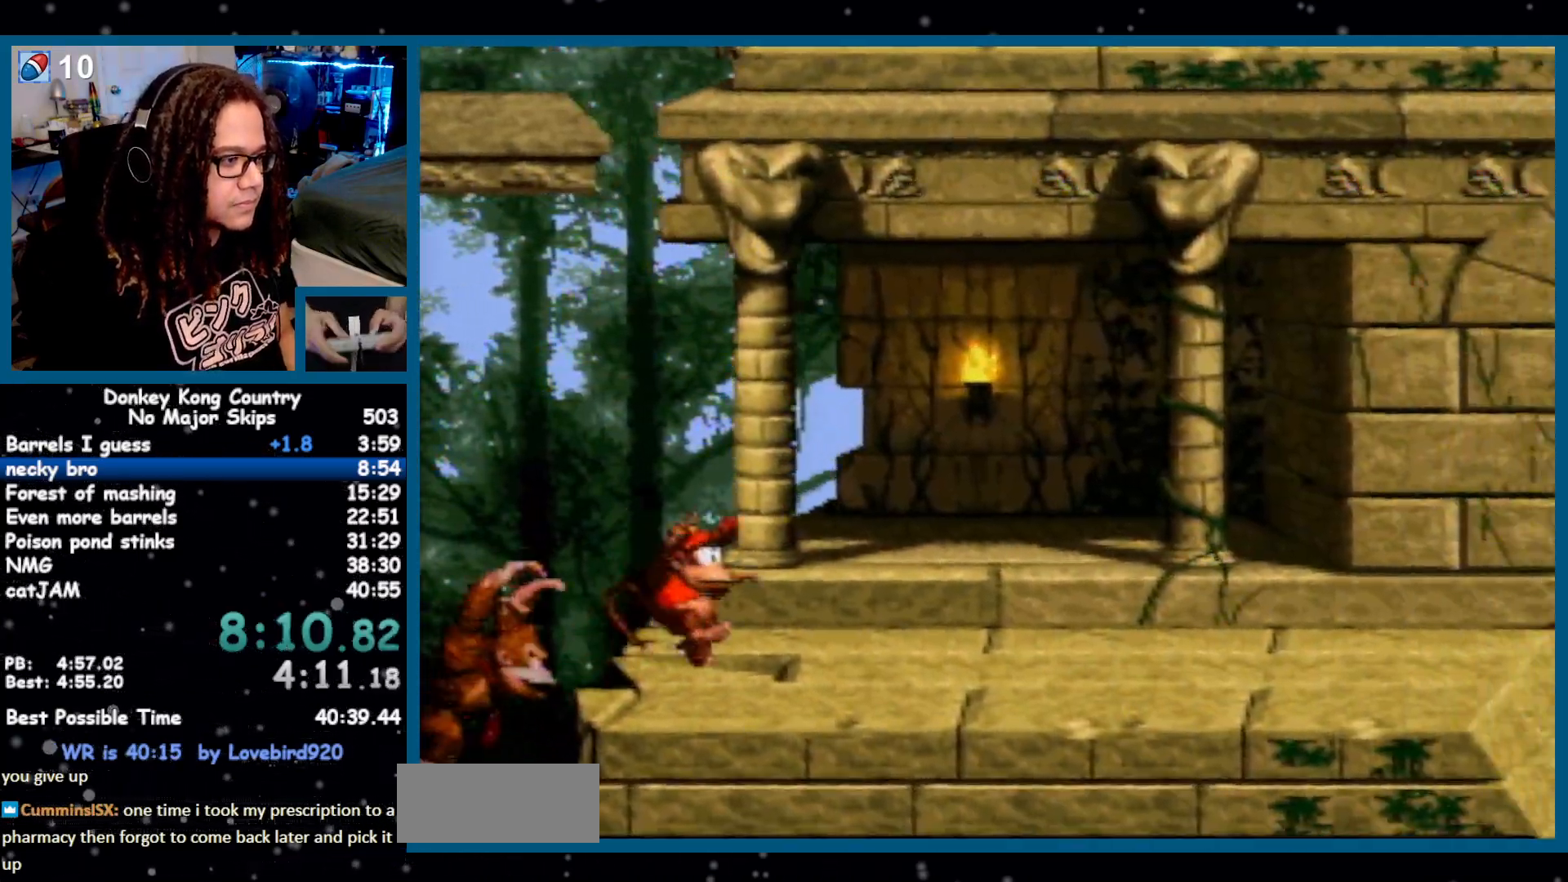
{"dt_ms": 1000, "buttons": ["Y", "DPAD_RIGHT"]}